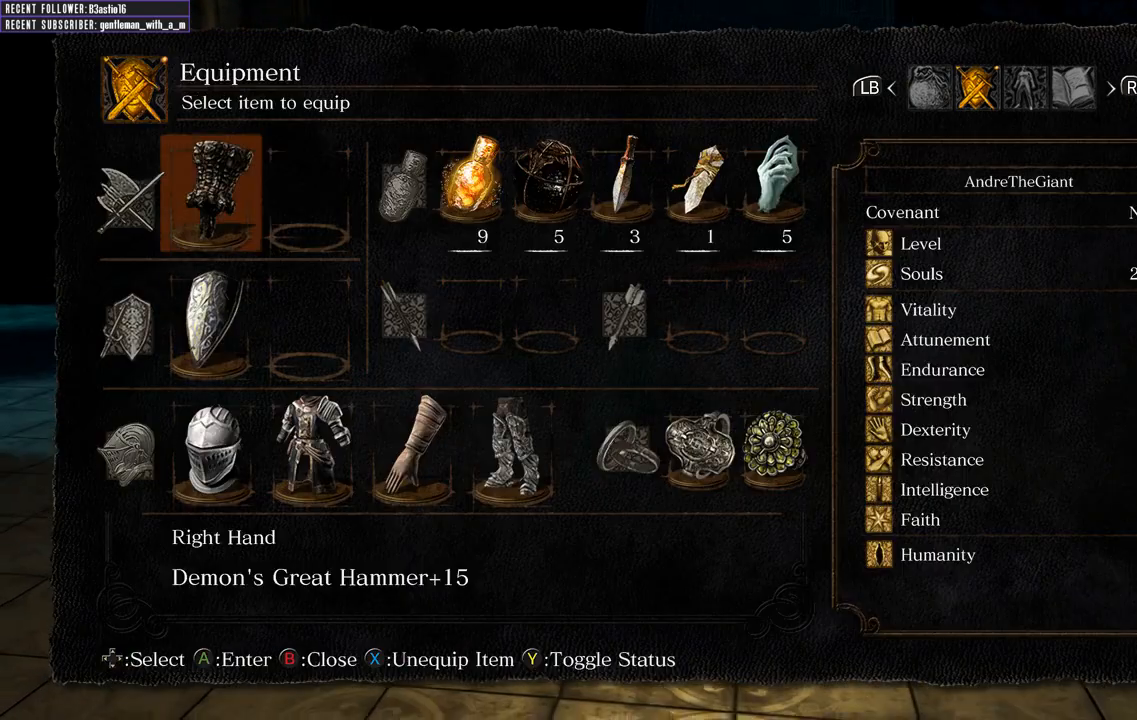
Gameplay with a controller (Xbox layout); each line is a JSON object with the inputs held at the frame after it. "events" lists button and stick changes between this image and that frame as [ms after this image, input, new state], when the widget could be followed in between.
{"buttons": [], "left_stick": "up", "right_stick": "center", "events": [[383, "DPAD_RIGHT", "down"], [450, "DPAD_RIGHT", "up"]]}
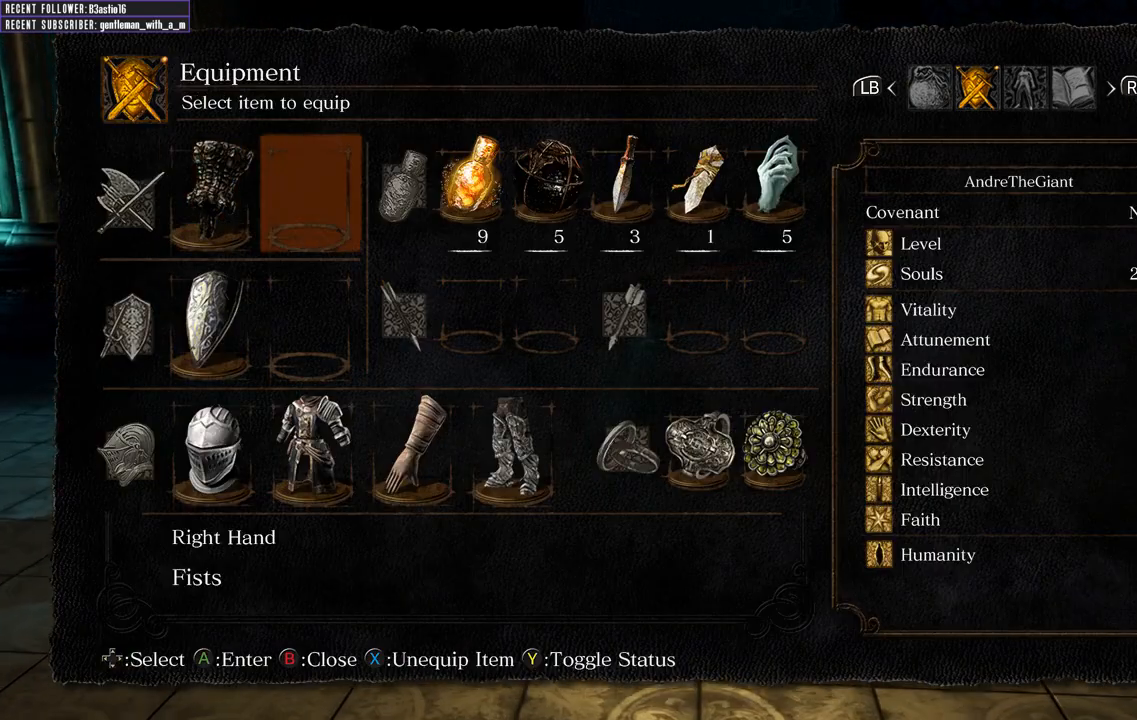
{"buttons": [], "left_stick": "up", "right_stick": "center", "events": [[50, "DPAD_RIGHT", "down"], [133, "DPAD_RIGHT", "up"], [217, "DPAD_RIGHT", "down"], [317, "DPAD_RIGHT", "up"]]}
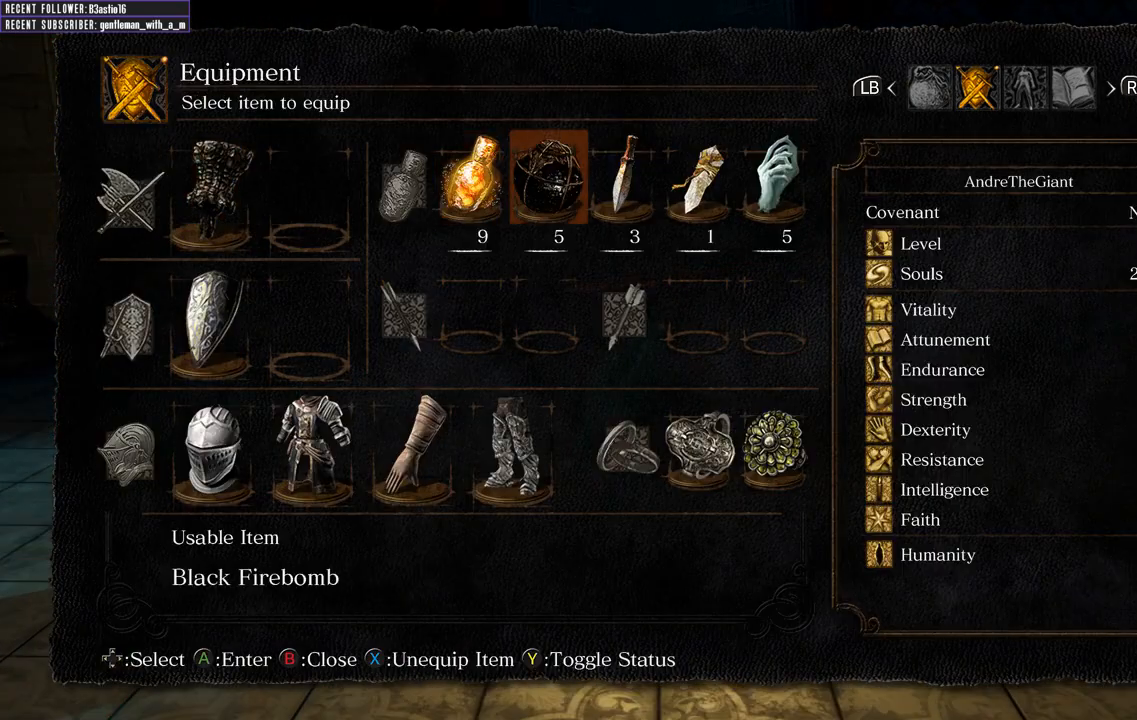
{"buttons": [], "left_stick": "up", "right_stick": "center", "events": [[67, "DPAD_RIGHT", "down"], [167, "DPAD_RIGHT", "up"], [283, "DPAD_RIGHT", "down"], [383, "DPAD_RIGHT", "up"]]}
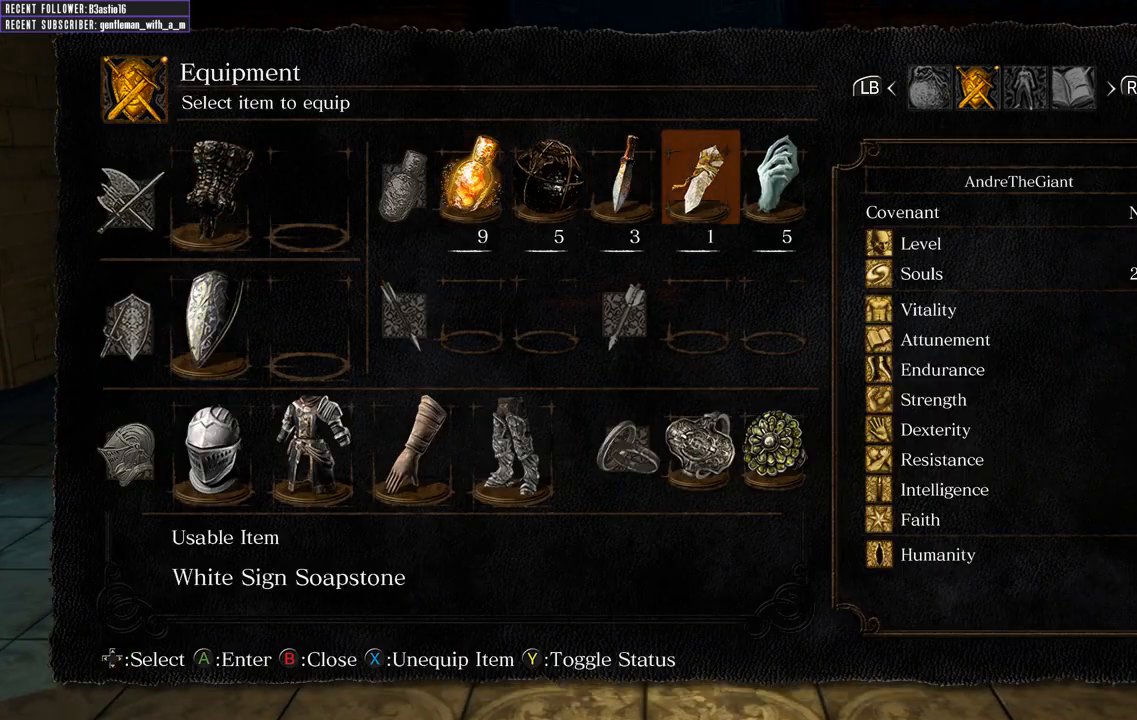
{"buttons": ["A"], "left_stick": "up", "right_stick": "center", "events": [[267, "DPAD_RIGHT", "down"], [350, "DPAD_RIGHT", "up"], [500, "A", "down"]]}
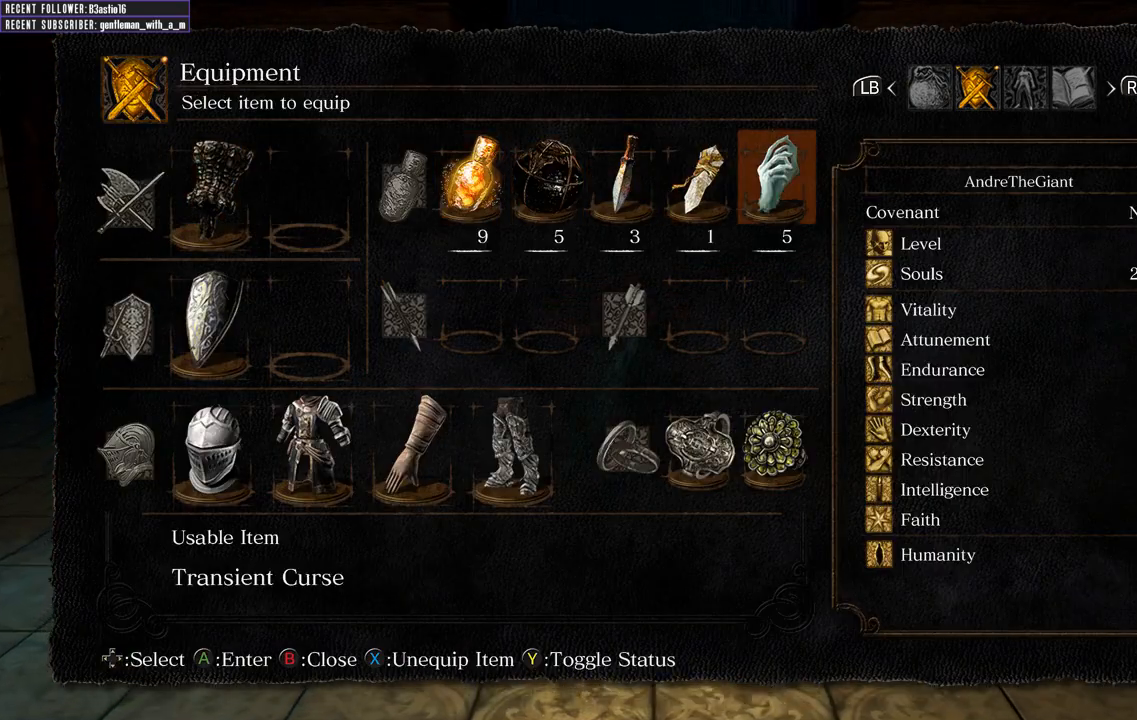
{"buttons": [], "left_stick": "up", "right_stick": "center", "events": [[117, "A", "up"]]}
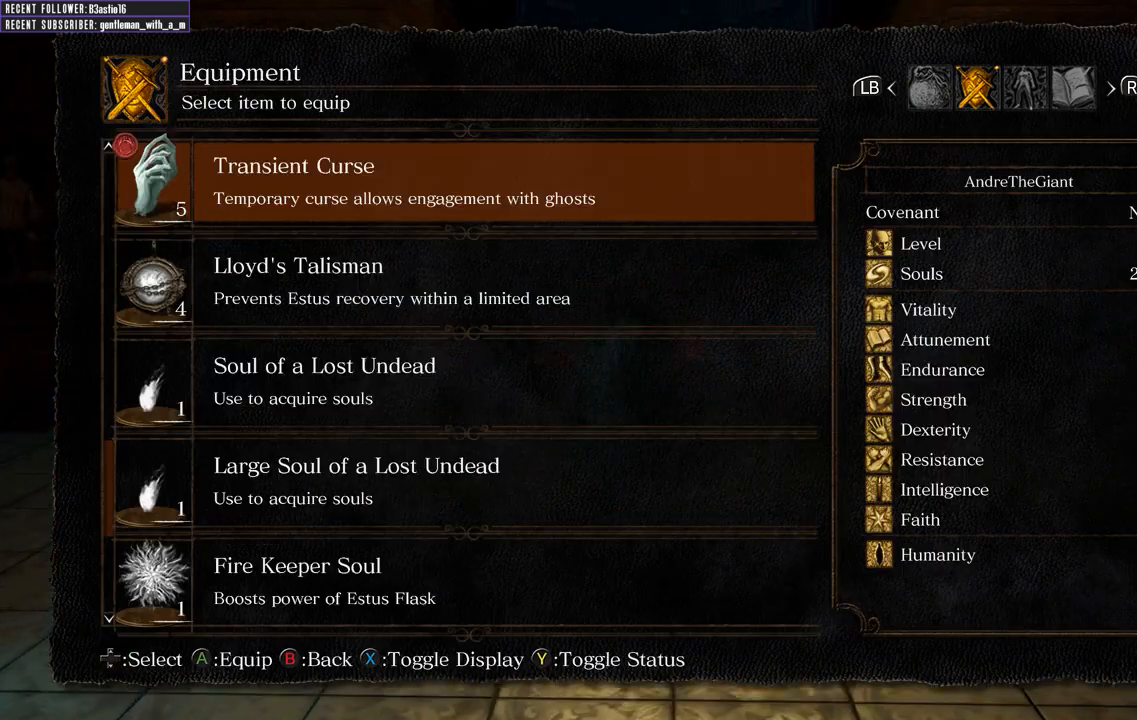
{"buttons": [], "left_stick": "up", "right_stick": "center", "events": [[167, "DPAD_UP", "down"], [350, "DPAD_UP", "up"], [400, "DPAD_UP", "down"], [467, "DPAD_UP", "up"]]}
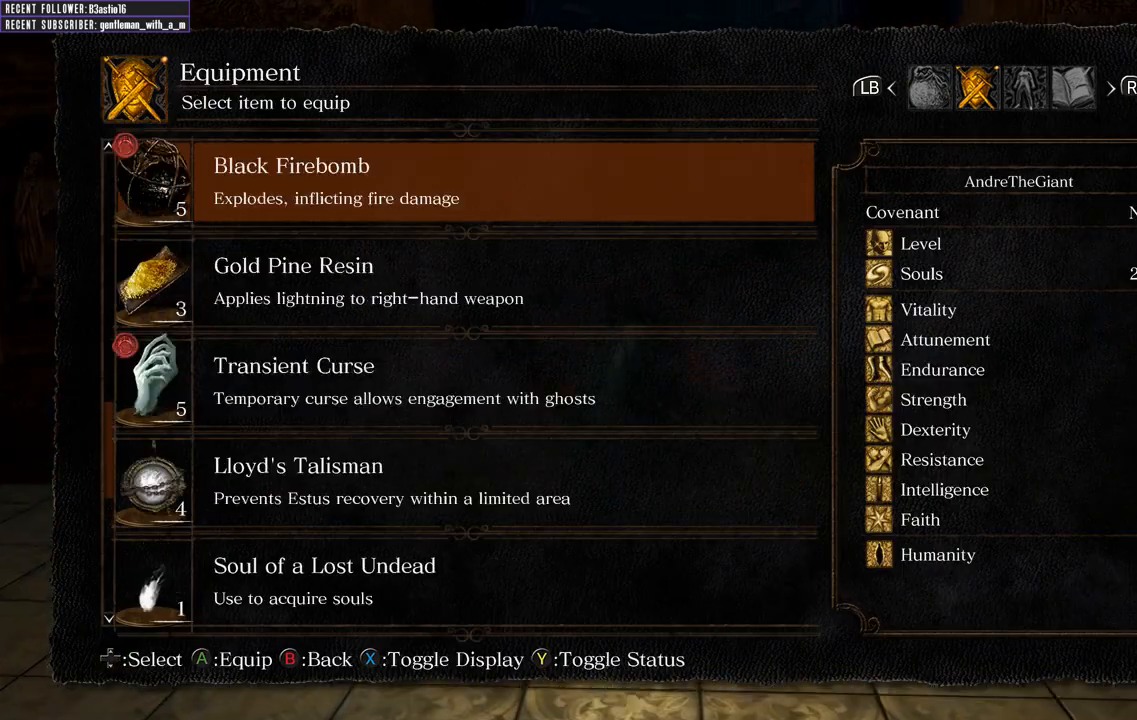
{"buttons": [], "left_stick": "up", "right_stick": "center", "events": [[50, "DPAD_UP", "down"], [233, "DPAD_UP", "up"]]}
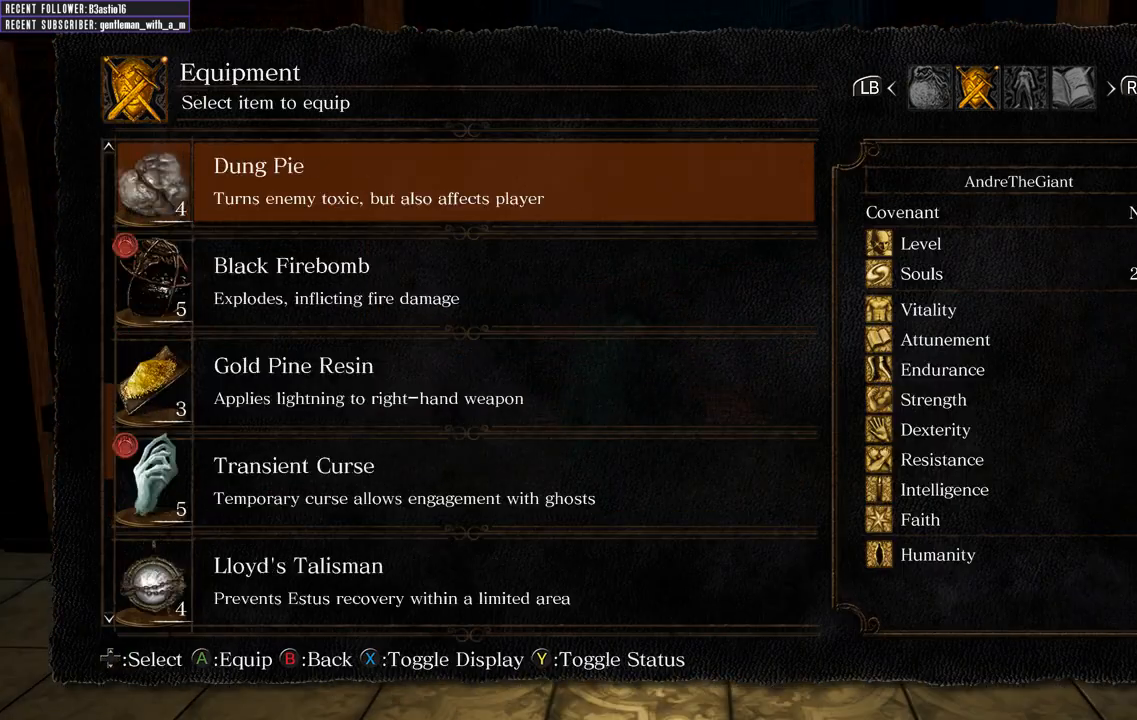
{"buttons": [], "left_stick": "up", "right_stick": "center", "events": [[167, "DPAD_UP", "down"], [200, "DPAD_UP", "up"], [317, "DPAD_UP", "down"], [350, "DPAD_UP", "up"]]}
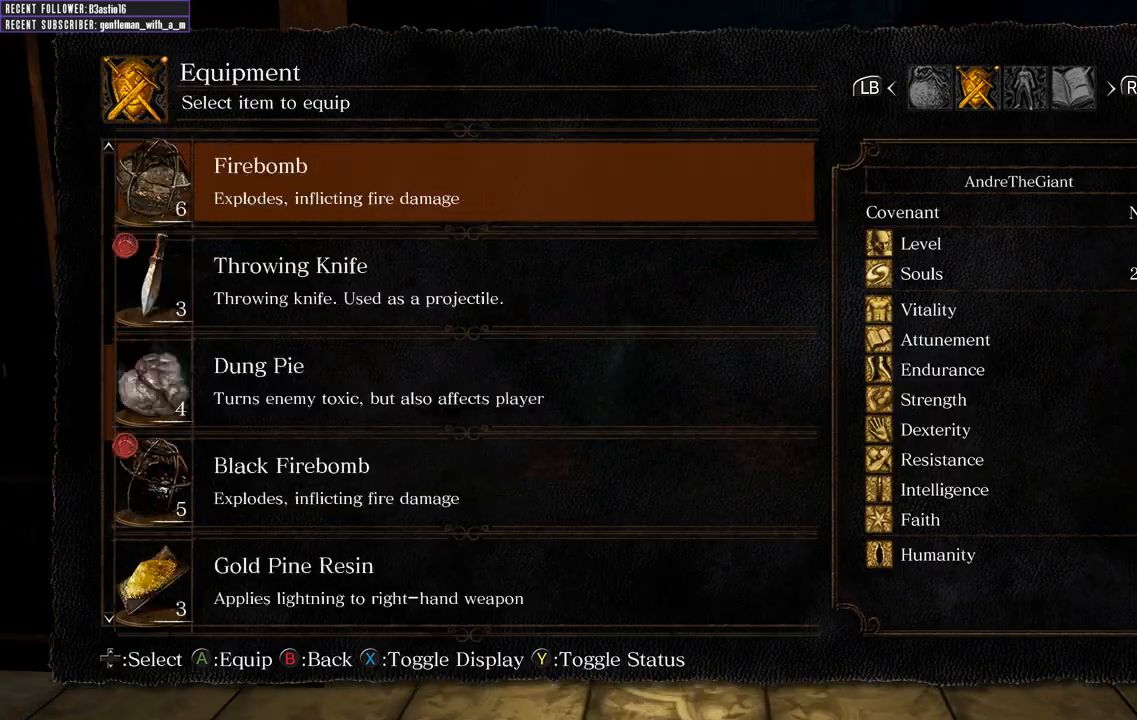
{"buttons": ["DPAD_UP"], "left_stick": "up", "right_stick": "center", "events": [[33, "DPAD_UP", "down"], [117, "DPAD_UP", "up"], [200, "DPAD_UP", "down"], [267, "DPAD_UP", "up"], [333, "DPAD_UP", "down"], [367, "DPAD_UP", "up"], [450, "DPAD_UP", "down"]]}
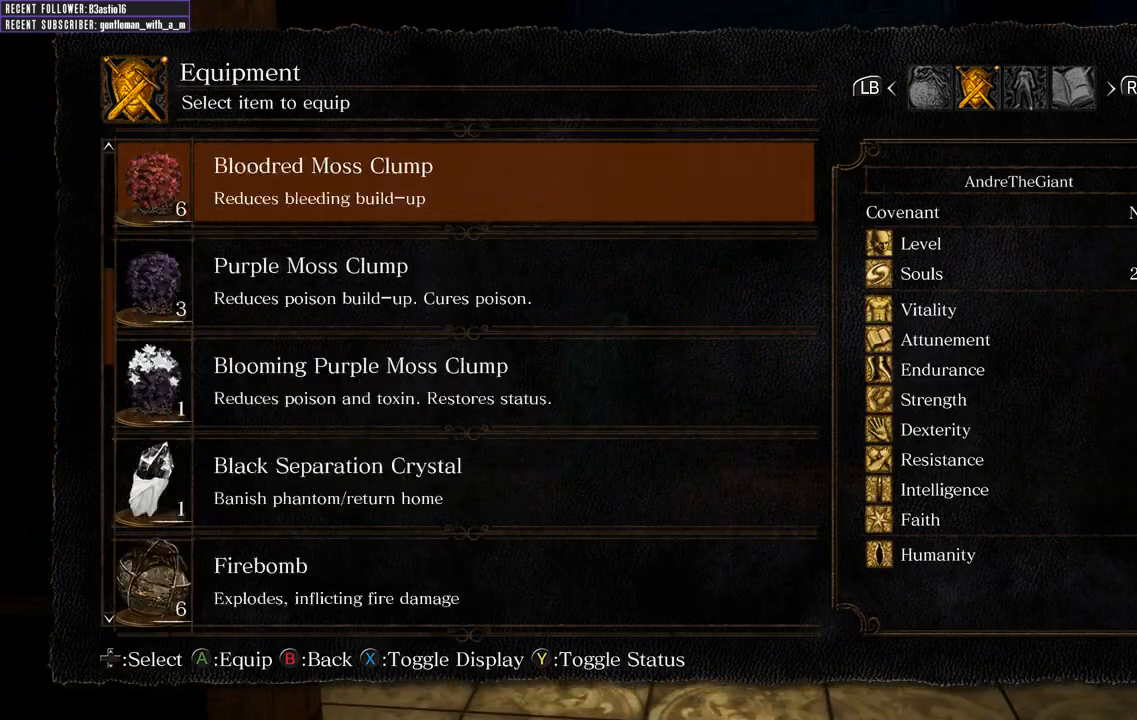
{"buttons": [], "left_stick": "up", "right_stick": "center", "events": [[17, "DPAD_UP", "up"], [100, "DPAD_UP", "down"], [150, "DPAD_UP", "up"], [267, "DPAD_UP", "down"], [317, "DPAD_UP", "up"], [400, "DPAD_UP", "down"], [450, "DPAD_UP", "up"]]}
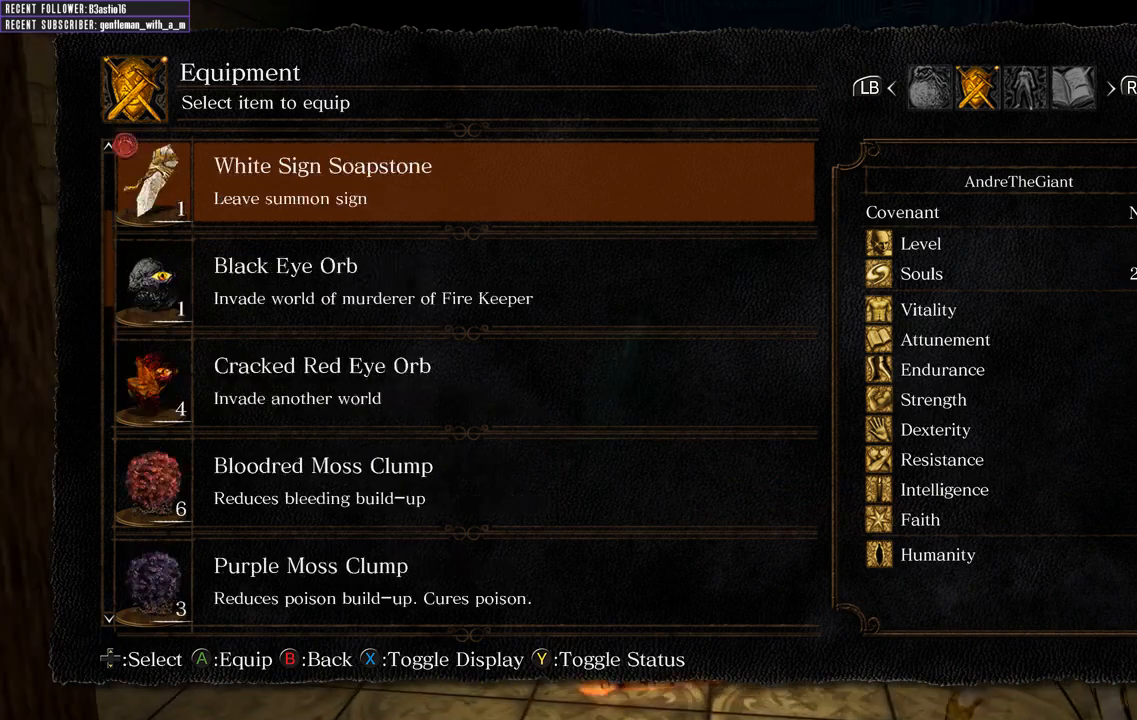
{"buttons": [], "left_stick": "center", "right_stick": "center", "events": [[33, "DPAD_UP", "down"], [100, "DPAD_UP", "up"], [283, "left_stick", "center"], [383, "DPAD_DOWN", "down"], [483, "DPAD_DOWN", "up"]]}
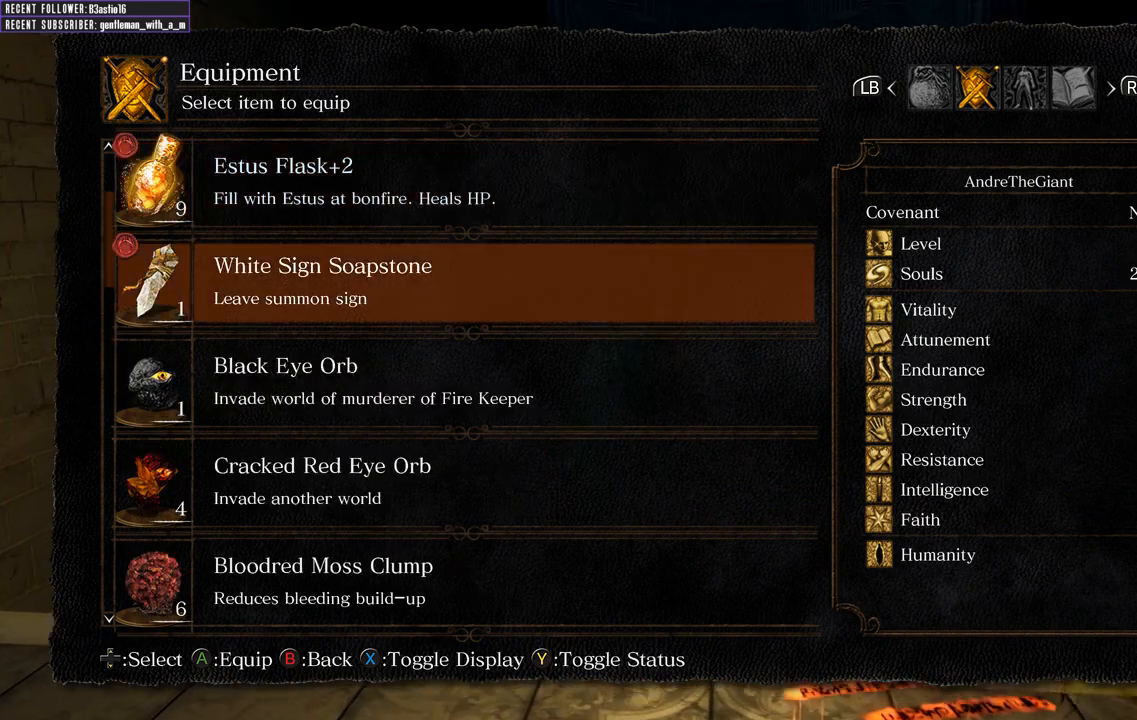
{"buttons": [], "left_stick": "up", "right_stick": "center", "events": [[50, "DPAD_DOWN", "down"], [133, "DPAD_DOWN", "up"], [333, "A", "down"], [333, "left_stick", "up"], [433, "A", "up"]]}
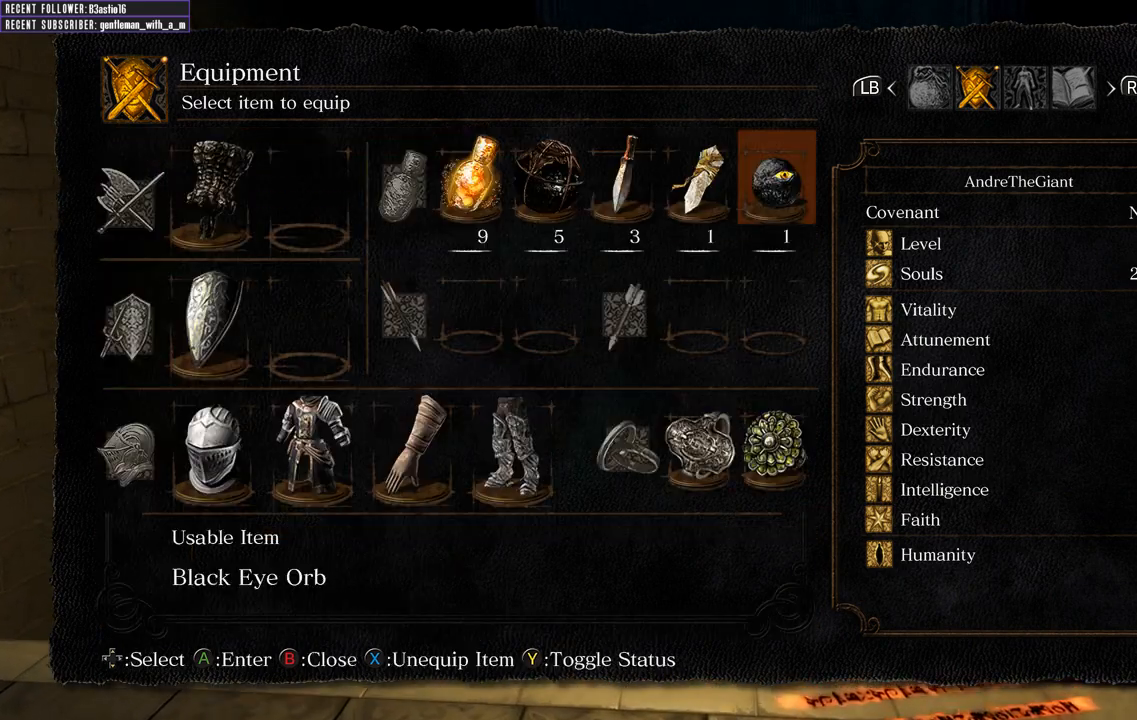
{"buttons": [], "left_stick": "up", "right_stick": "center", "events": []}
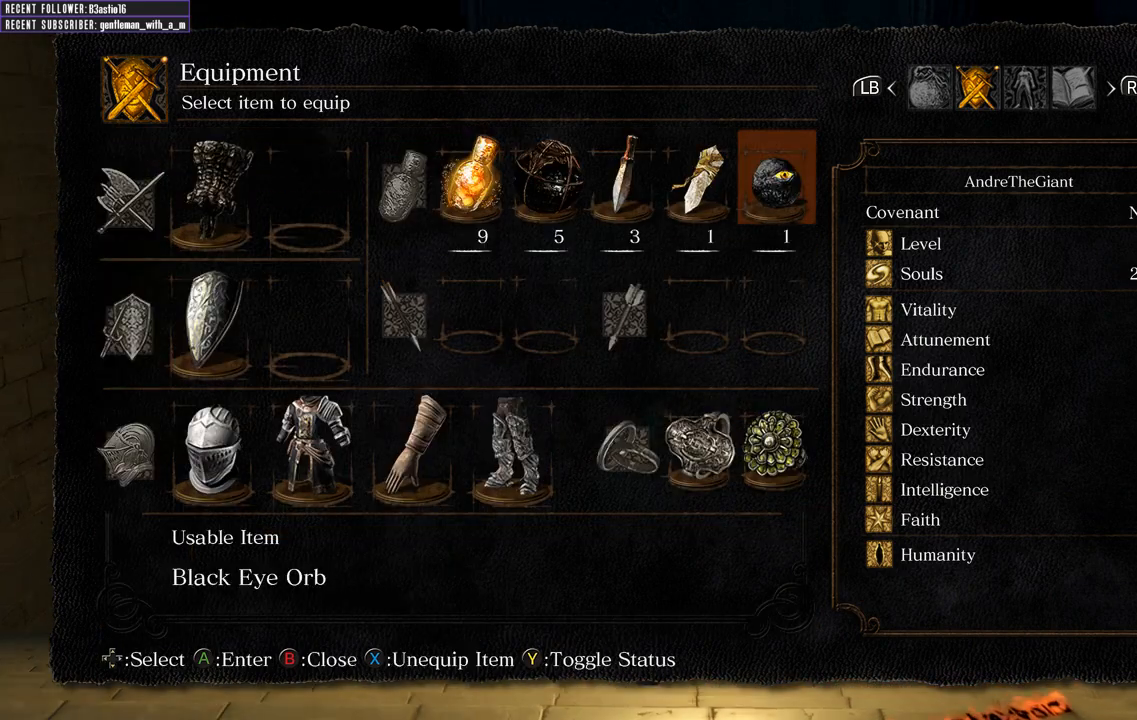
{"buttons": [], "left_stick": "center", "right_stick": "center", "events": [[183, "left_stick", "center"]]}
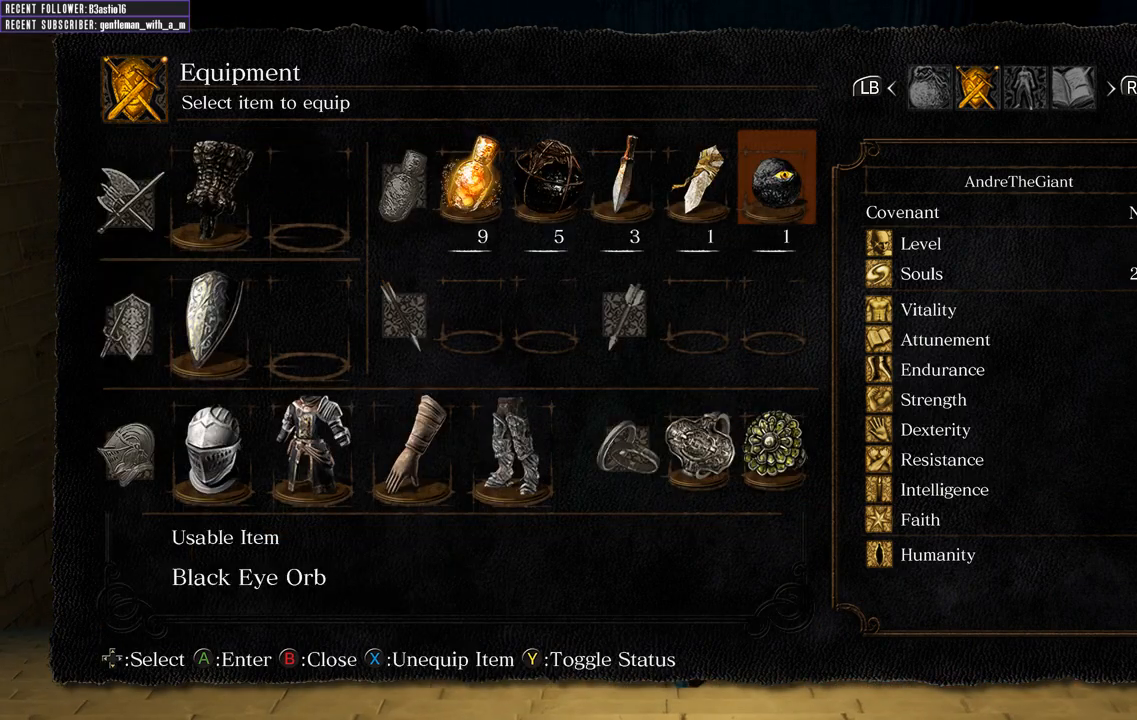
{"buttons": ["B"], "left_stick": "up", "right_stick": "center", "events": [[283, "B", "down"], [367, "B", "up"], [367, "left_stick", "up"], [450, "B", "down"]]}
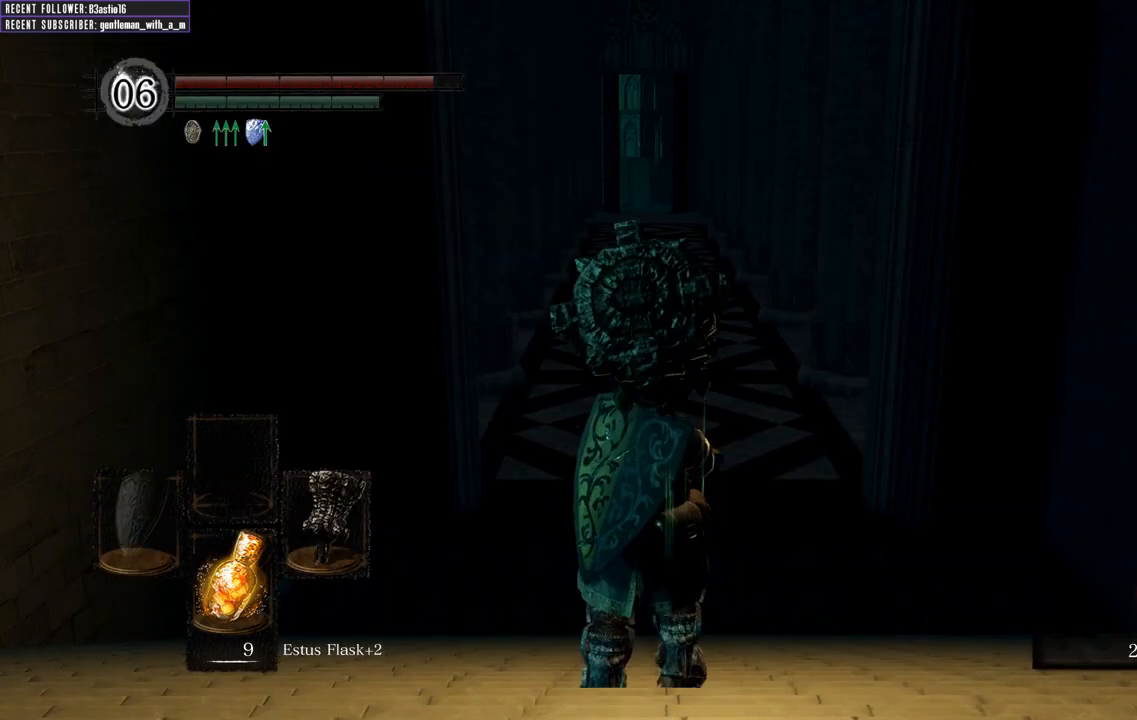
{"buttons": [], "left_stick": "up", "right_stick": "center", "events": [[33, "B", "up"]]}
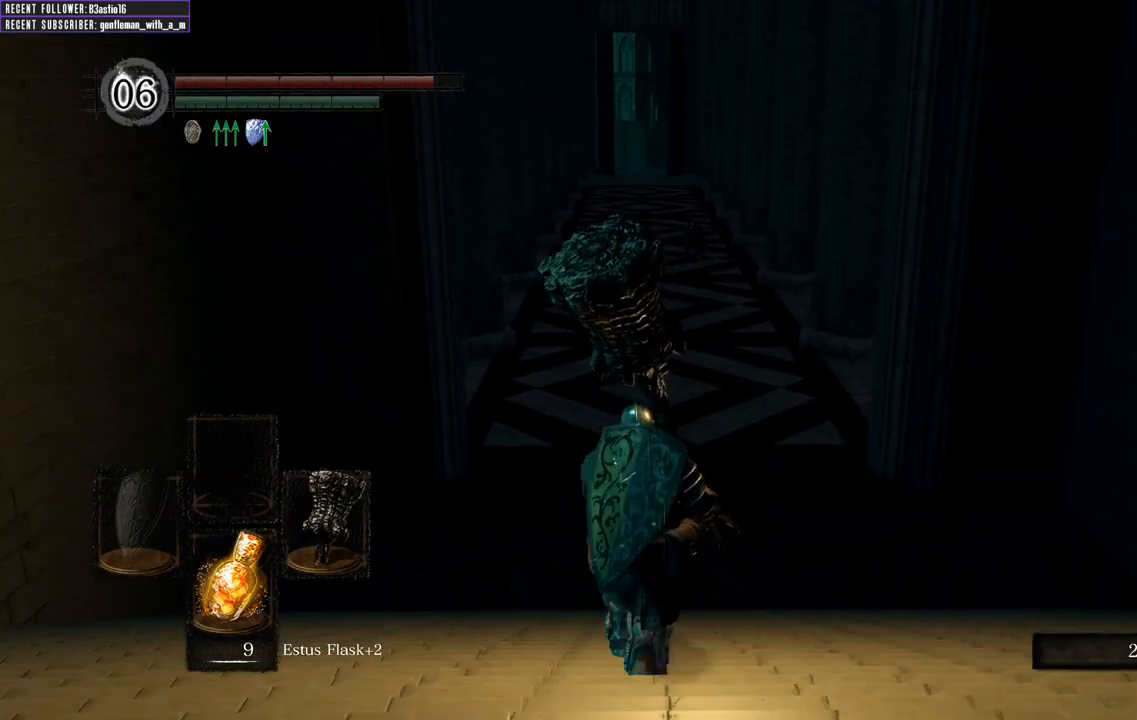
{"buttons": ["B"], "left_stick": "up", "right_stick": "center", "events": [[367, "B", "down"]]}
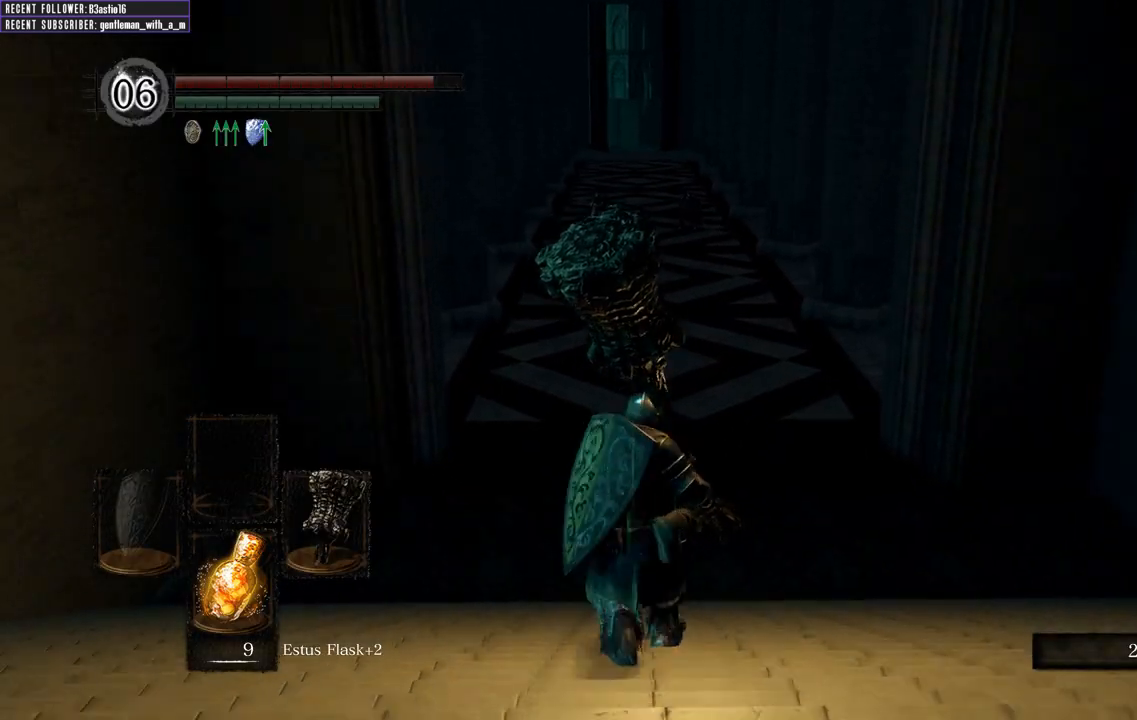
{"buttons": ["B"], "left_stick": "up", "right_stick": "center", "events": [[33, "right_stick", "down"], [217, "right_stick", "center"]]}
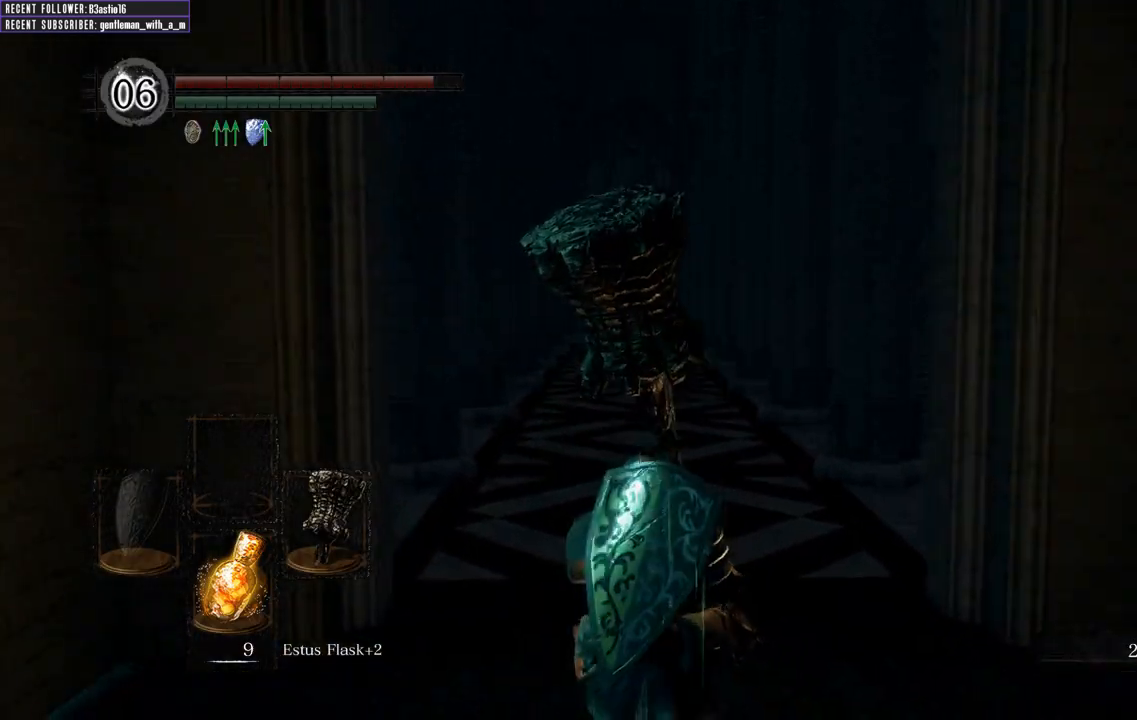
{"buttons": ["B"], "left_stick": "up", "right_stick": "center", "events": [[83, "right_stick", "up"], [233, "right_stick", "center"]]}
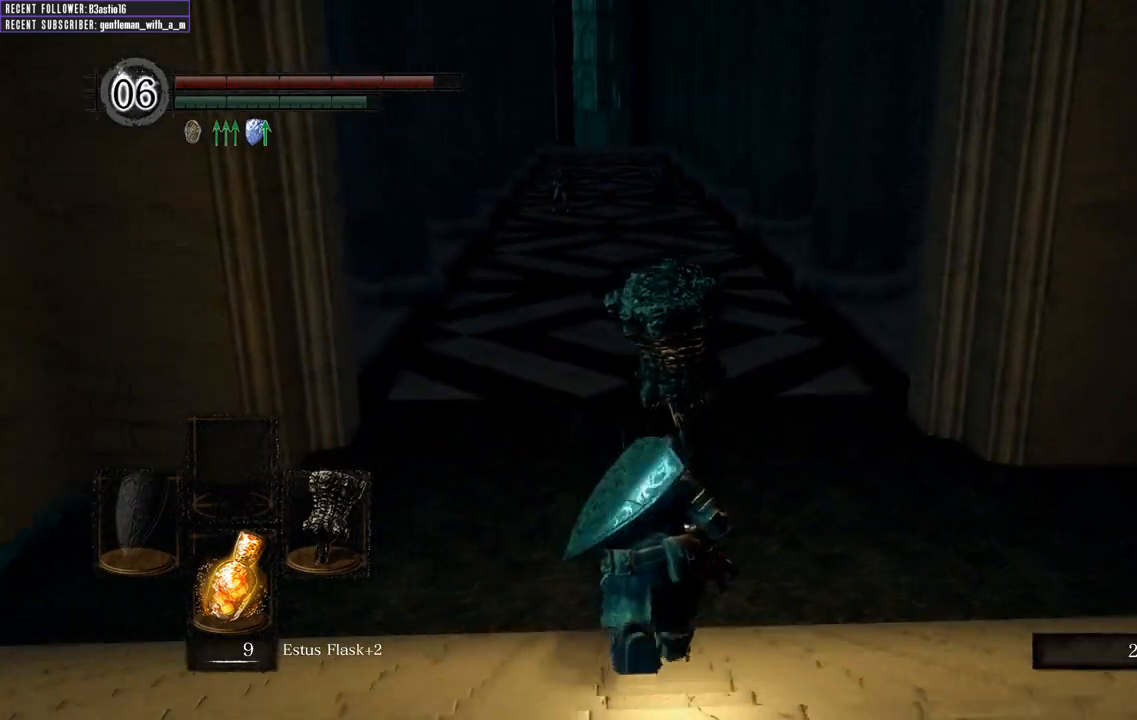
{"buttons": ["B"], "left_stick": "up", "right_stick": "center", "events": []}
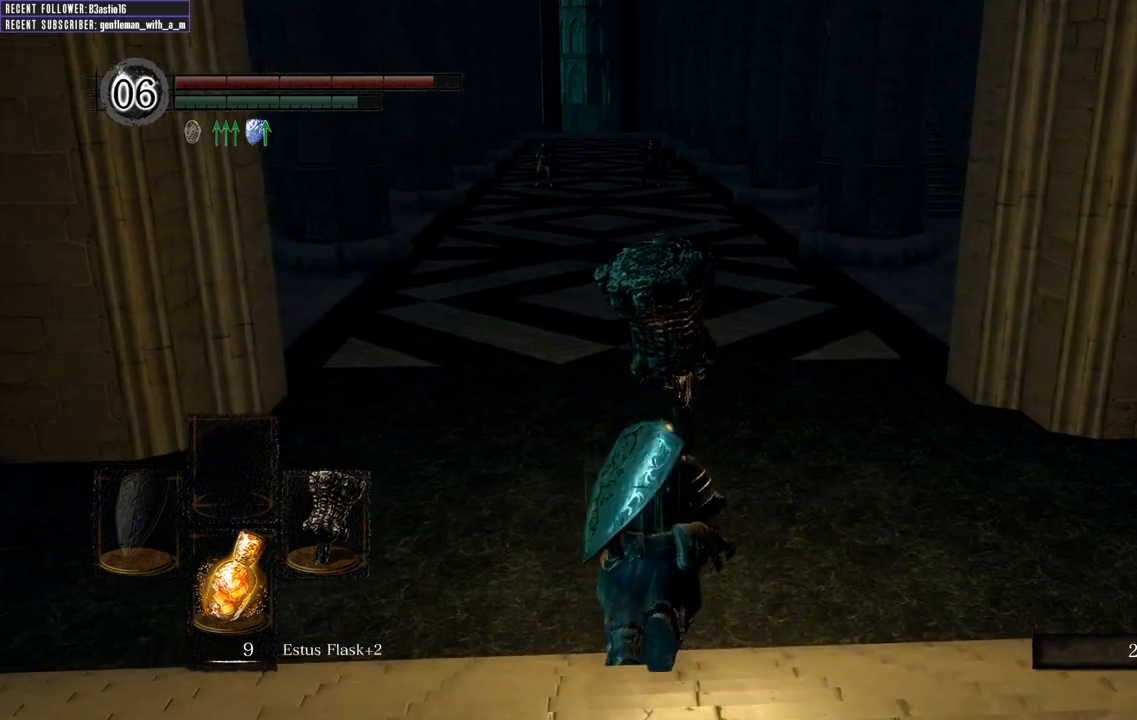
{"buttons": ["B"], "left_stick": "up", "right_stick": "center", "events": []}
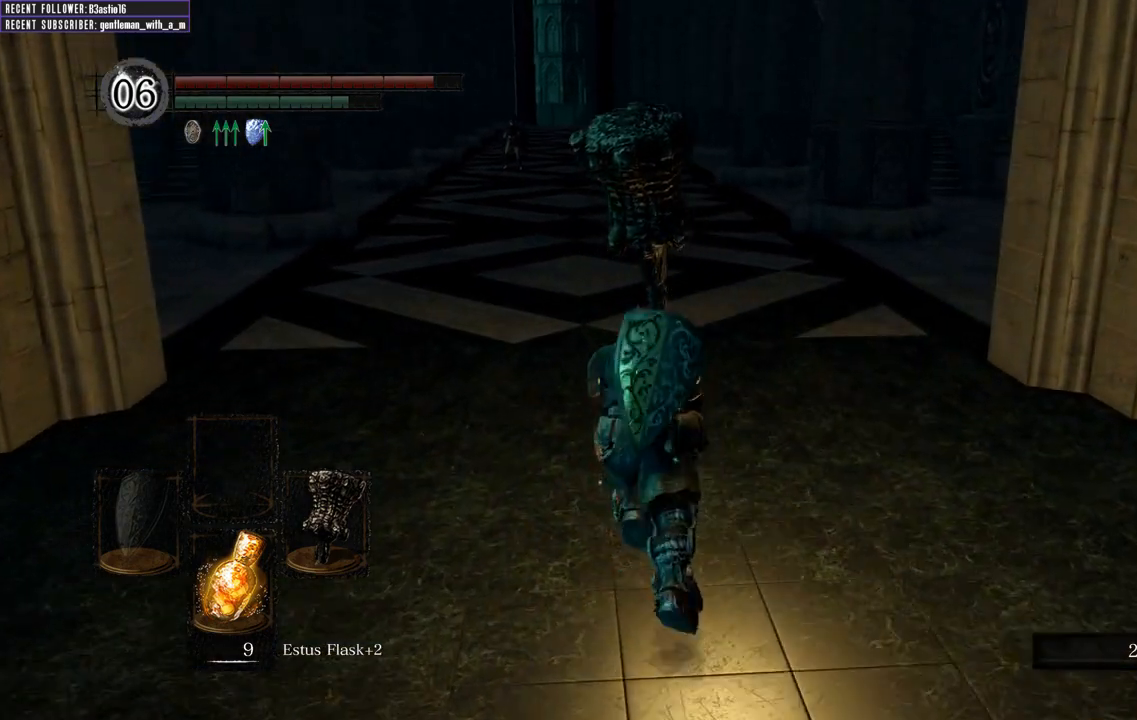
{"buttons": [], "left_stick": "up", "right_stick": "center", "events": [[300, "B", "up"]]}
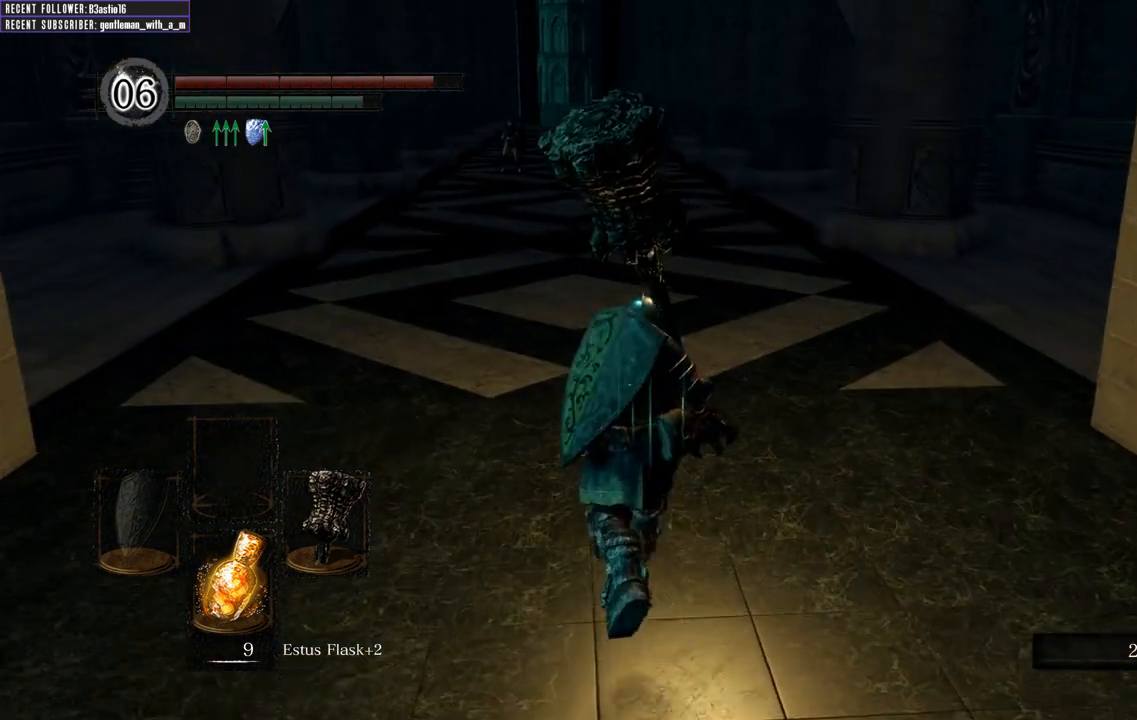
{"buttons": ["DPAD_DOWN"], "left_stick": "center", "right_stick": "center", "events": [[83, "left_stick", "center"], [217, "DPAD_DOWN", "down"], [333, "DPAD_DOWN", "up"], [450, "DPAD_DOWN", "down"]]}
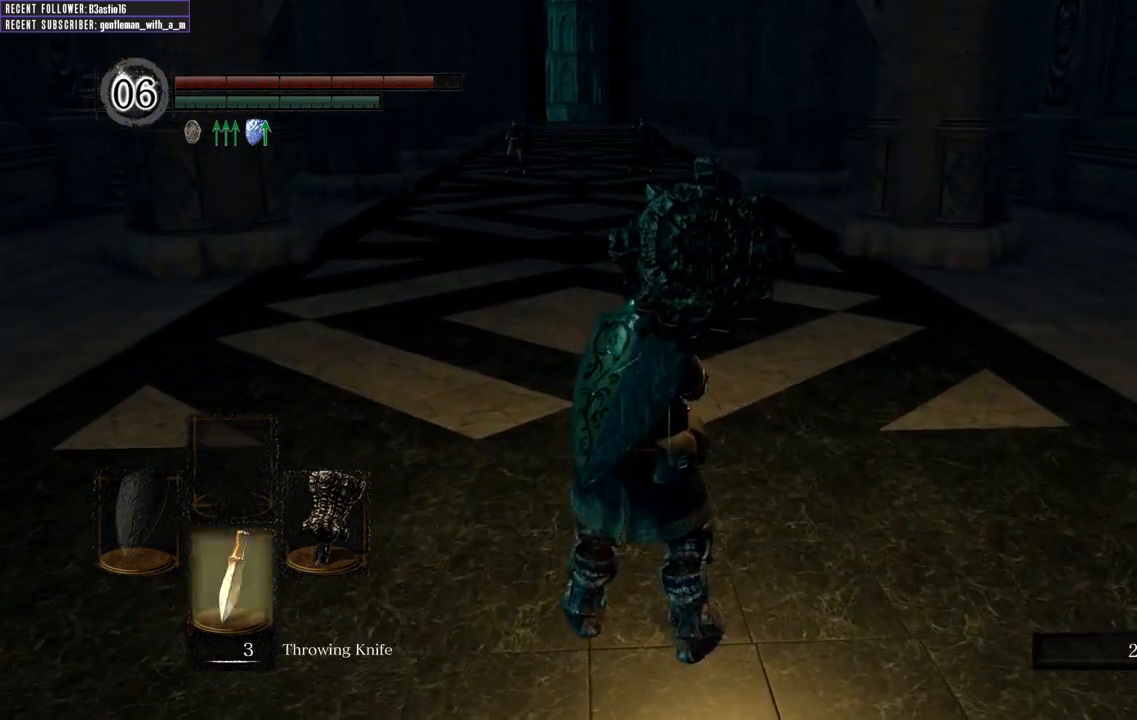
{"buttons": [], "left_stick": "center", "right_stick": "center", "events": [[83, "DPAD_DOWN", "up"], [233, "DPAD_DOWN", "down"], [333, "DPAD_DOWN", "up"]]}
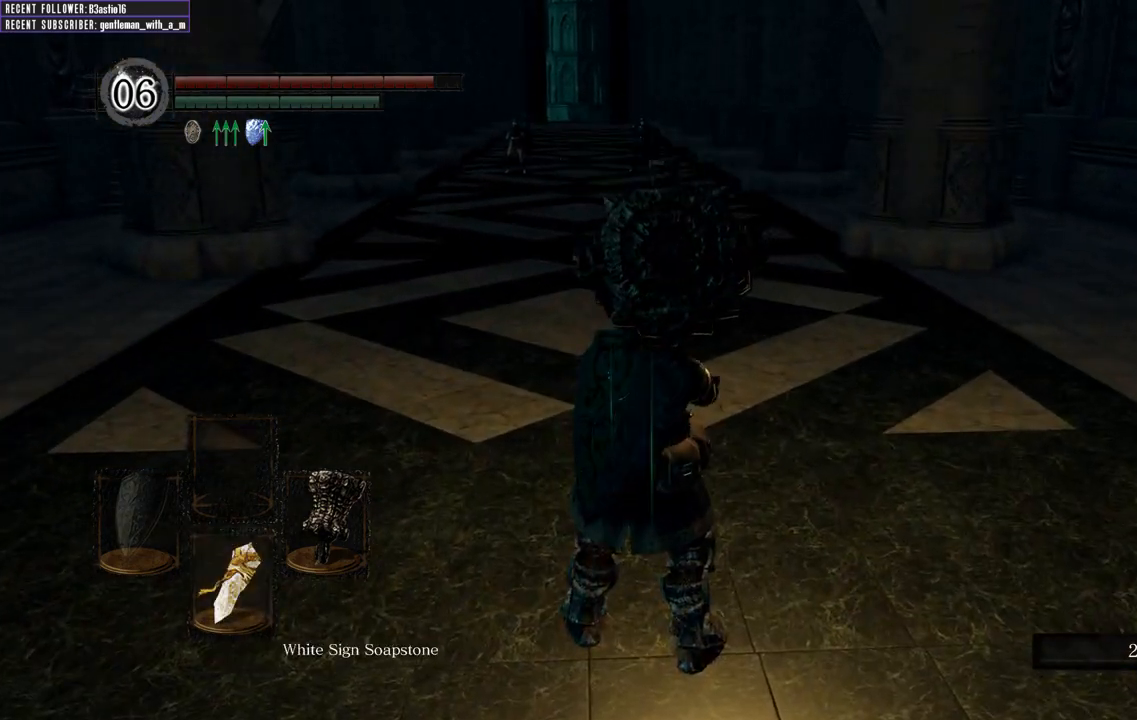
{"buttons": [], "left_stick": "center", "right_stick": "center", "events": [[100, "DPAD_DOWN", "down"], [200, "DPAD_DOWN", "up"]]}
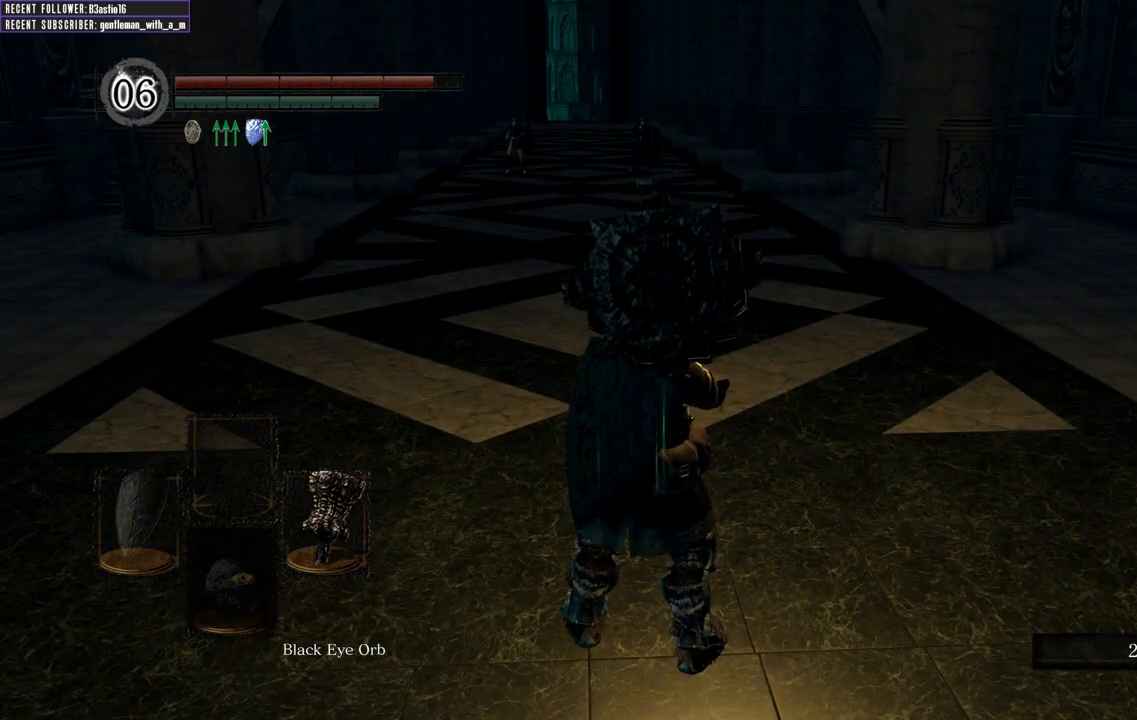
{"buttons": [], "left_stick": "up", "right_stick": "center", "events": [[50, "left_stick", "up"]]}
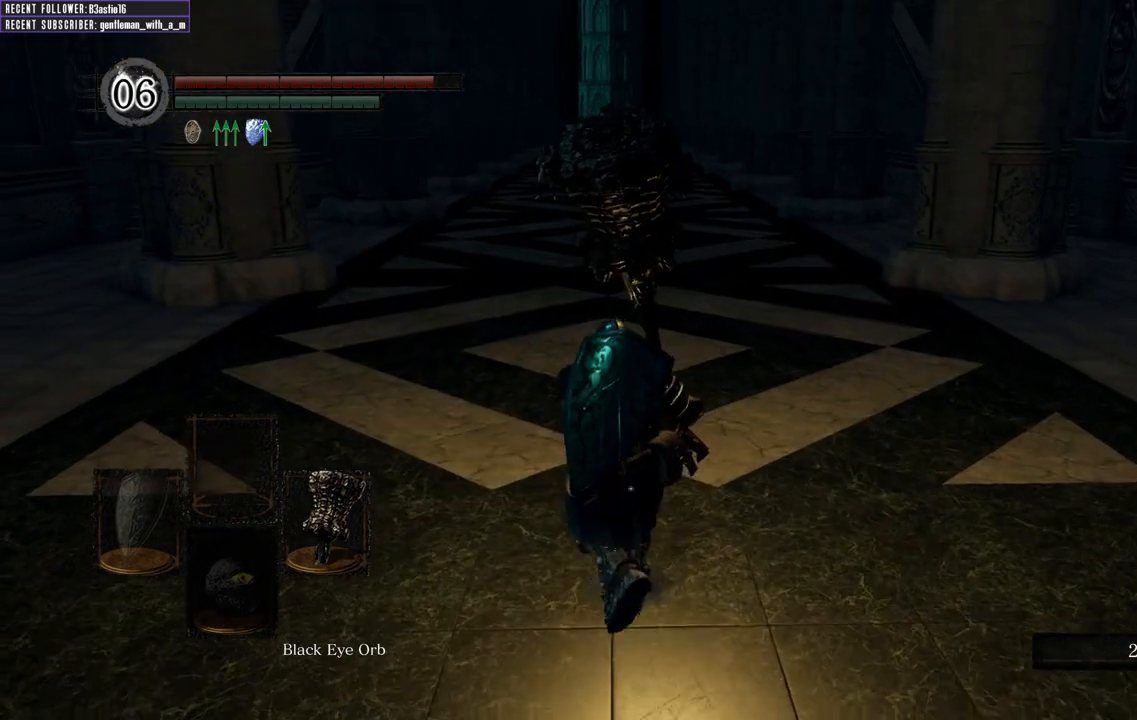
{"buttons": [], "left_stick": "up", "right_stick": "center", "events": [[83, "right_stick", "down"], [300, "right_stick", "center"]]}
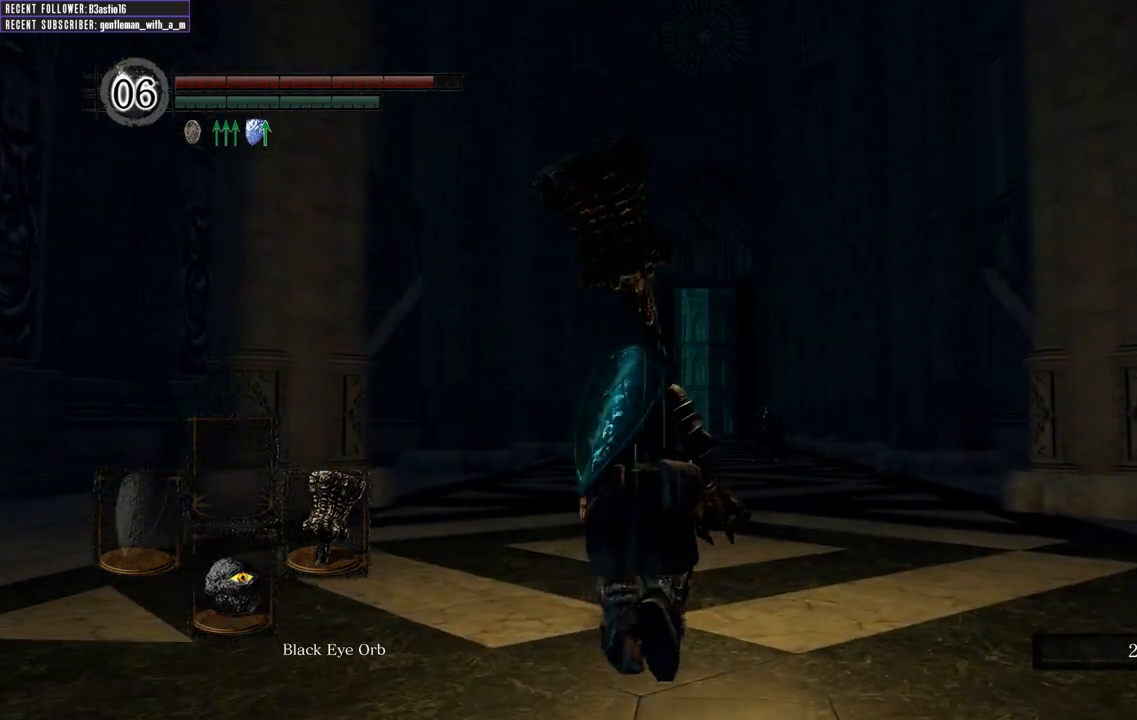
{"buttons": [], "left_stick": "center", "right_stick": "center", "events": [[233, "left_stick", "center"], [283, "X", "down"], [400, "X", "up"]]}
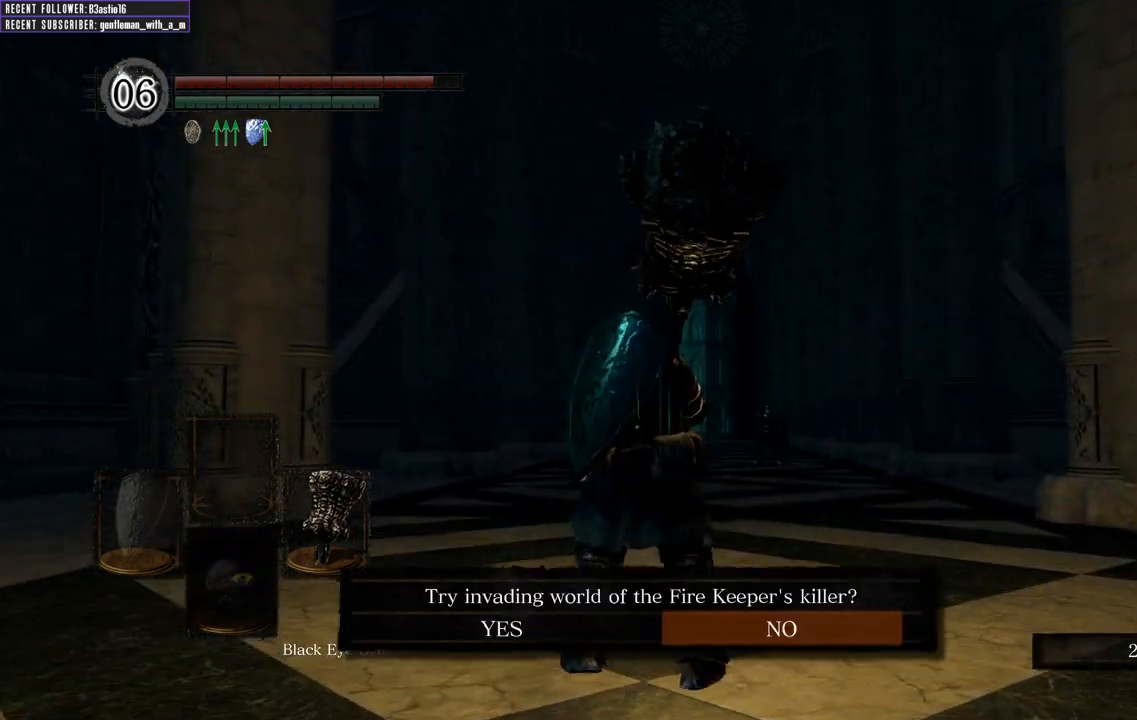
{"buttons": ["DPAD_LEFT"], "left_stick": "center", "right_stick": "center", "events": [[450, "DPAD_LEFT", "down"]]}
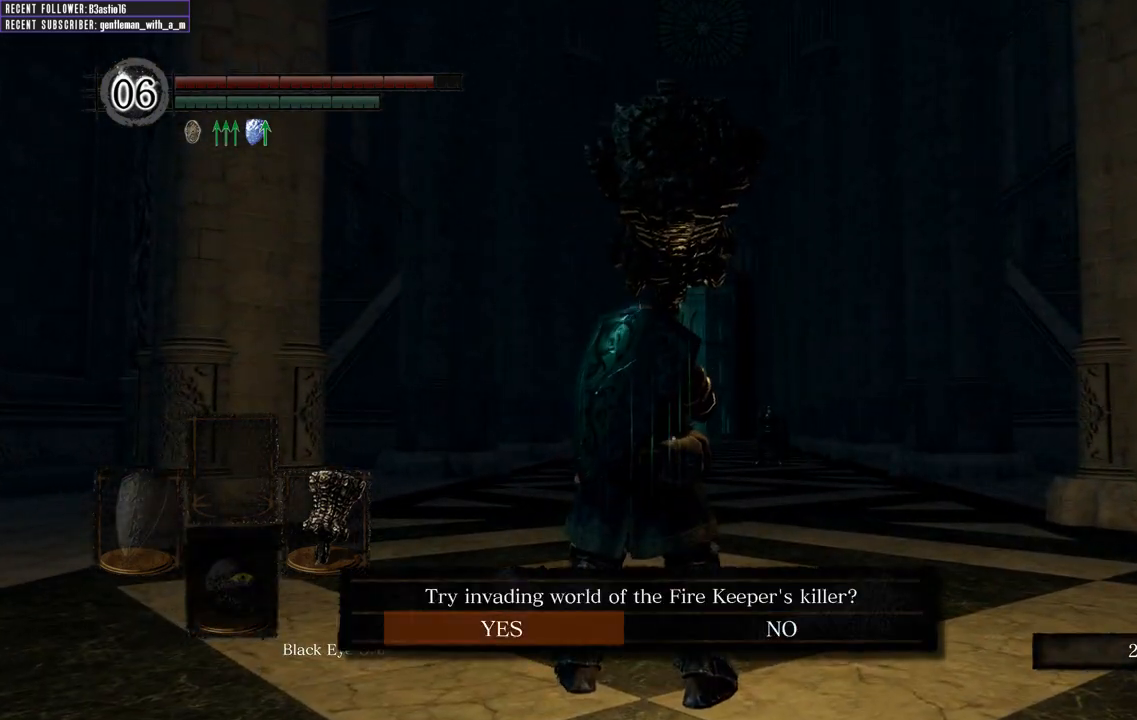
{"buttons": [], "left_stick": "center", "right_stick": "center", "events": [[67, "DPAD_LEFT", "up"], [233, "A", "down"], [317, "A", "up"]]}